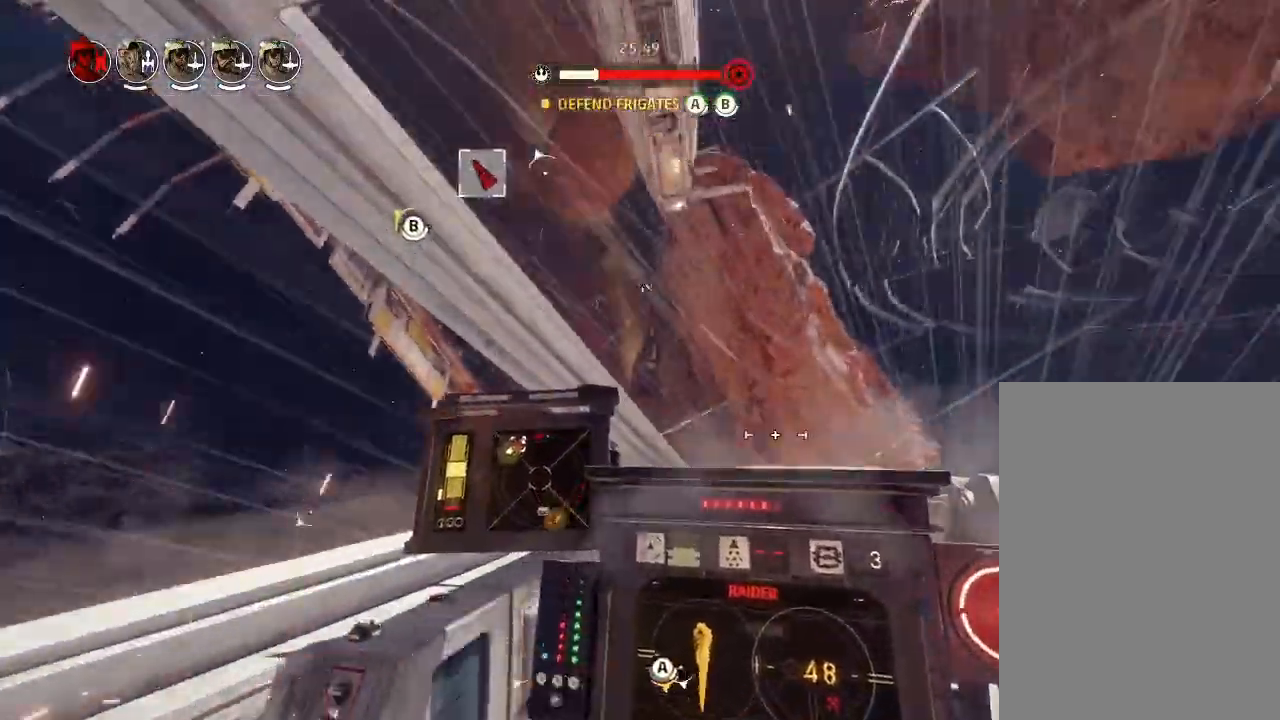
Gameplay with keyboard and mouse; each line is a JSON object with the keys held at the frame after it. "events" lists presses ("down") and releases ("up") of "acknowledge", "ai", "boost", "chaff", "drift", "engines", "escape", "left", "objective", "ping", "regroup", "right", "shields", "shields2", "squad", "tab", "target", "telesystem", "weapons", "weapons2" and "weapons3" between this image and that frame as [ms after this image, input, new state], when the widget could be followed in between. No other keys are recorded. Mouse buttons are not recorded. Key names are as the overlay labels them; some are game actions (e.g. jump) rather than physical keys. Not read: mouse_move.
{"keys": ["drift"], "events": [[67, "drift", "down"], [133, "weapons", "down"], [233, "engines", "down"], [233, "weapons", "up"], [300, "engines", "up"]]}
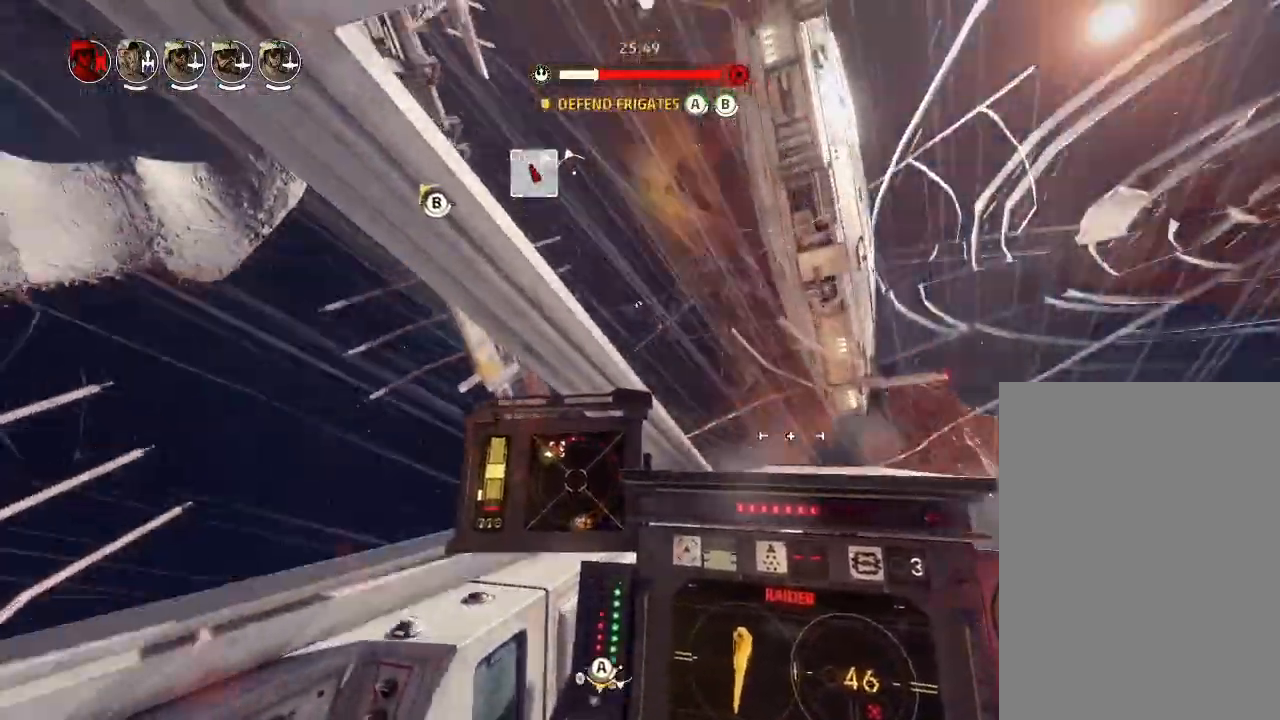
{"keys": ["drift"], "events": []}
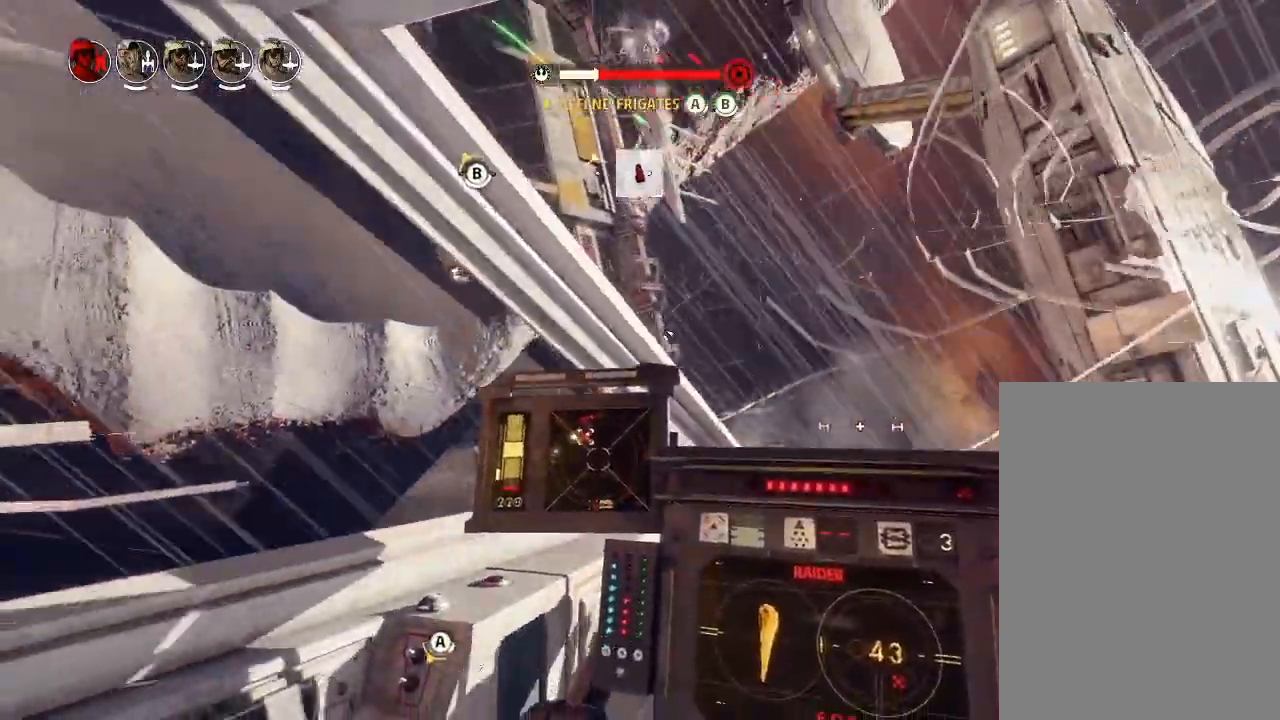
{"keys": ["drift", "weapons"], "events": [[67, "drift", "up"], [133, "weapons2", "down"], [167, "boost", "down"], [200, "shields2", "down"], [200, "weapons2", "up"], [267, "drift", "down"], [333, "boost", "up"], [367, "shields2", "up"], [500, "weapons", "down"]]}
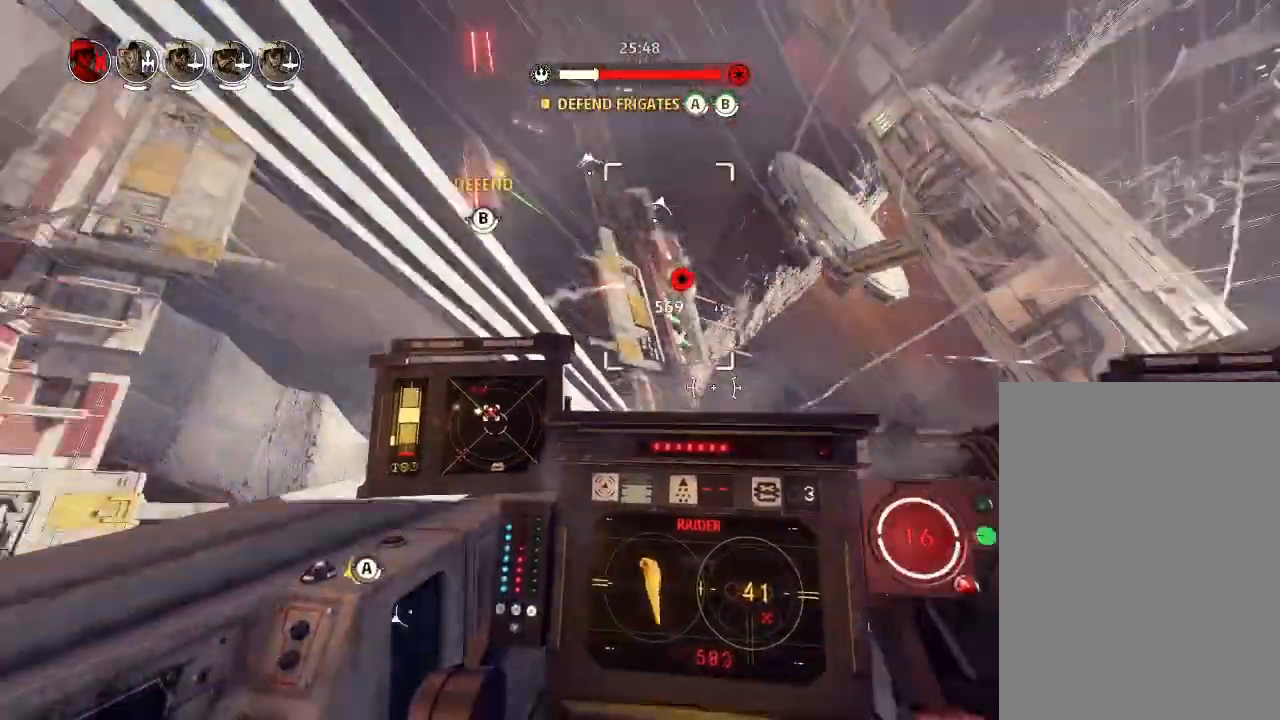
{"keys": ["drift"], "events": [[67, "engines", "down"], [67, "weapons", "up"], [133, "engines", "up"]]}
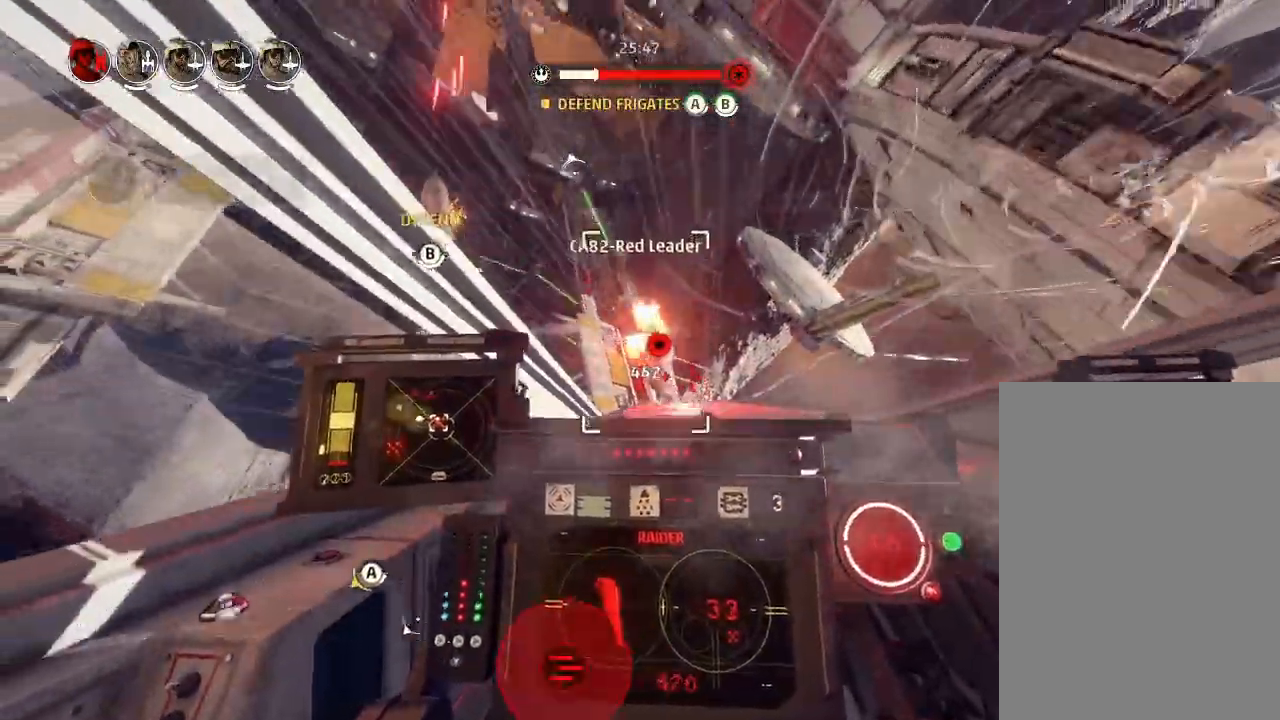
{"keys": ["drift"], "events": []}
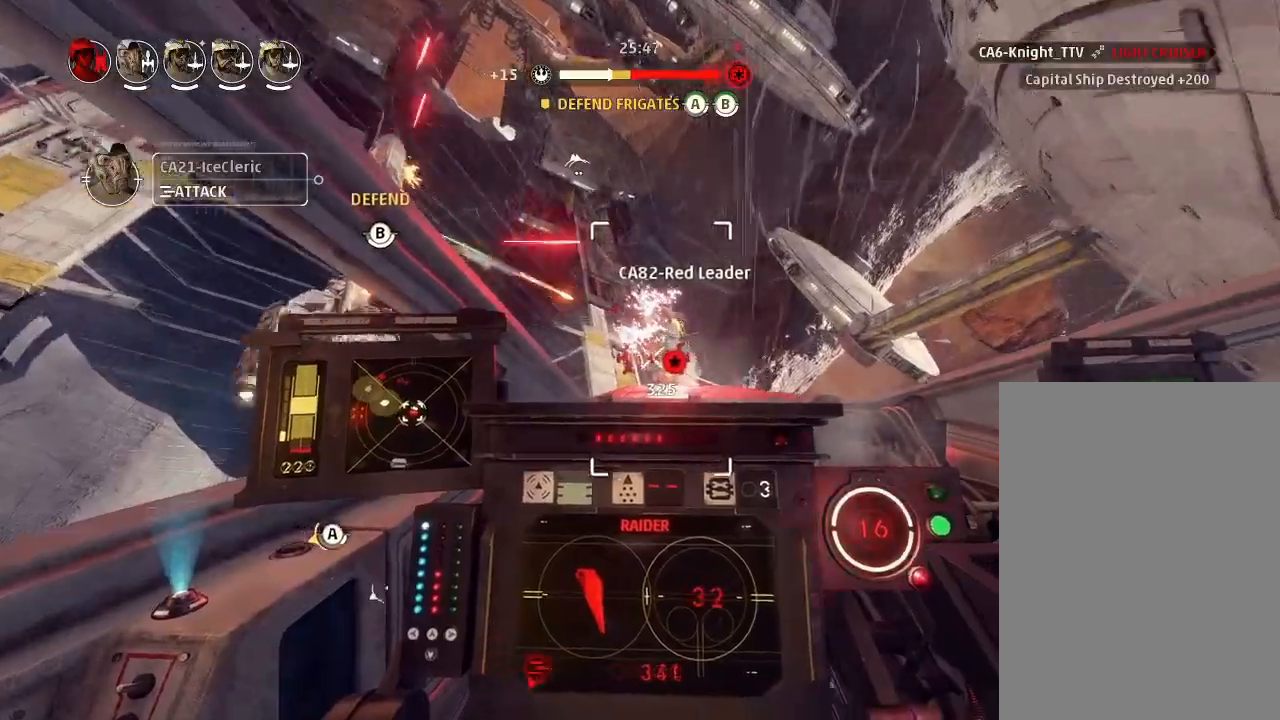
{"keys": ["drift"], "events": []}
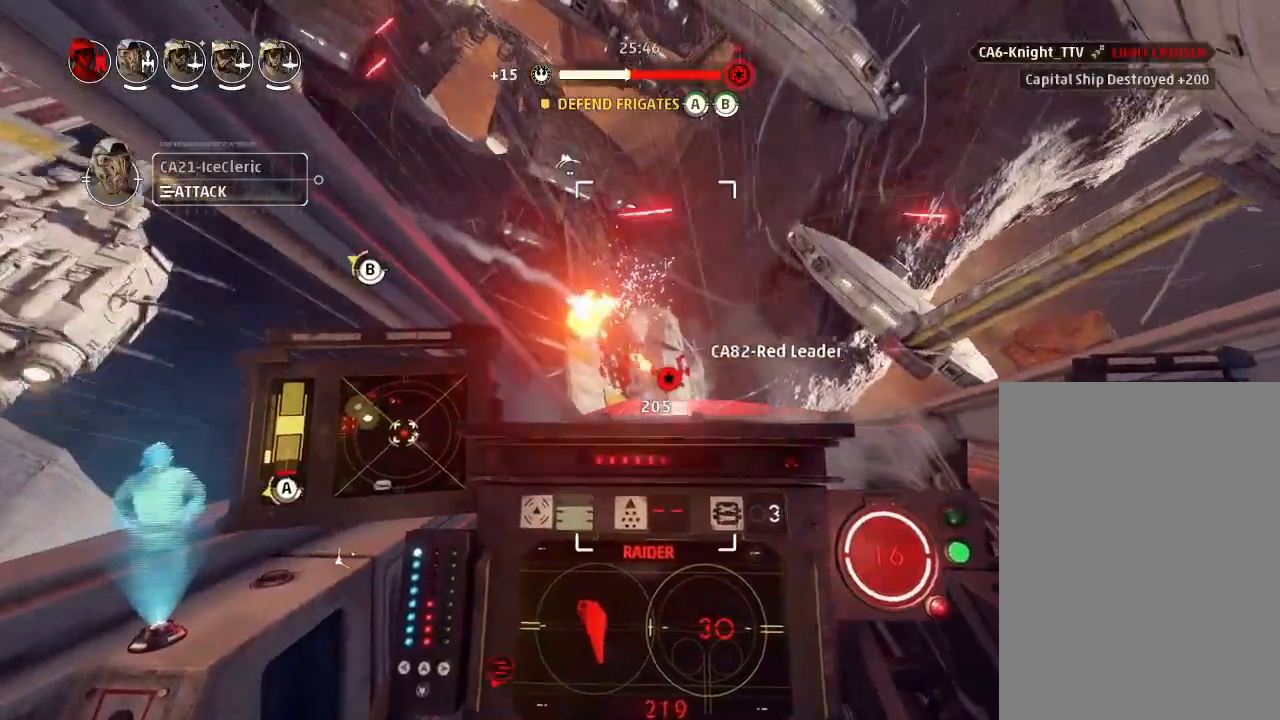
{"keys": ["drift"], "events": []}
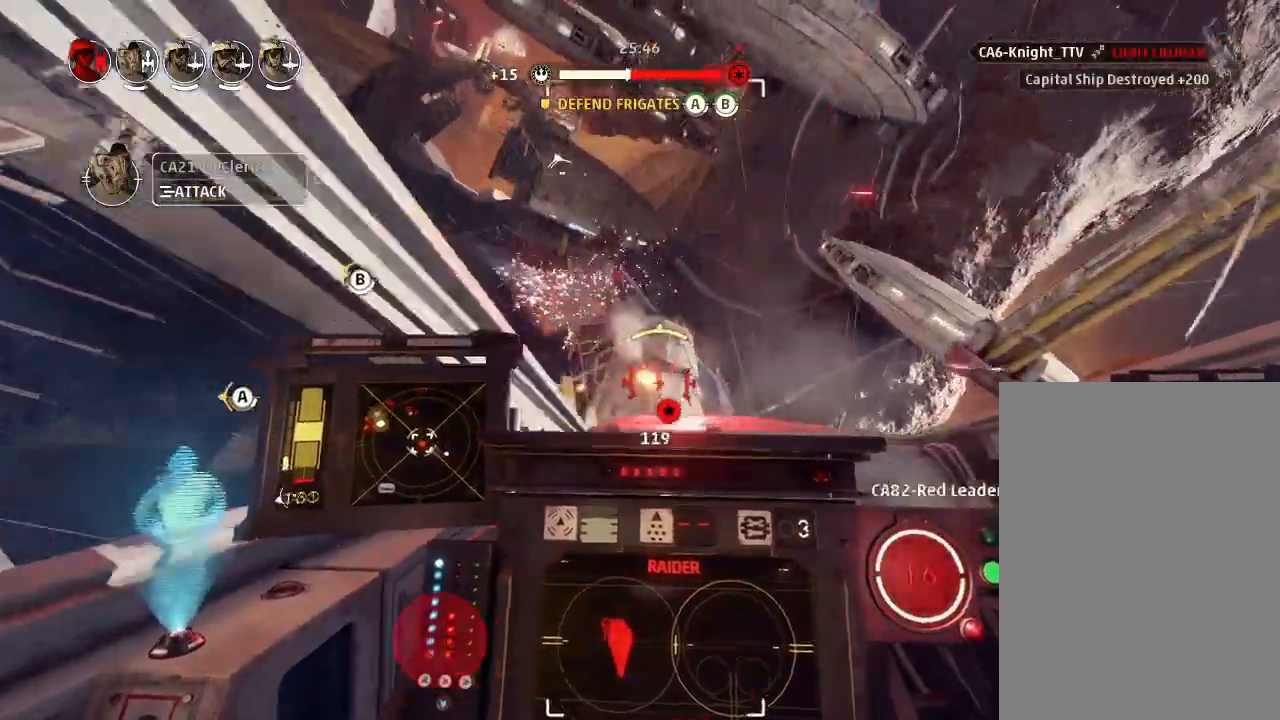
{"keys": ["drift"], "events": []}
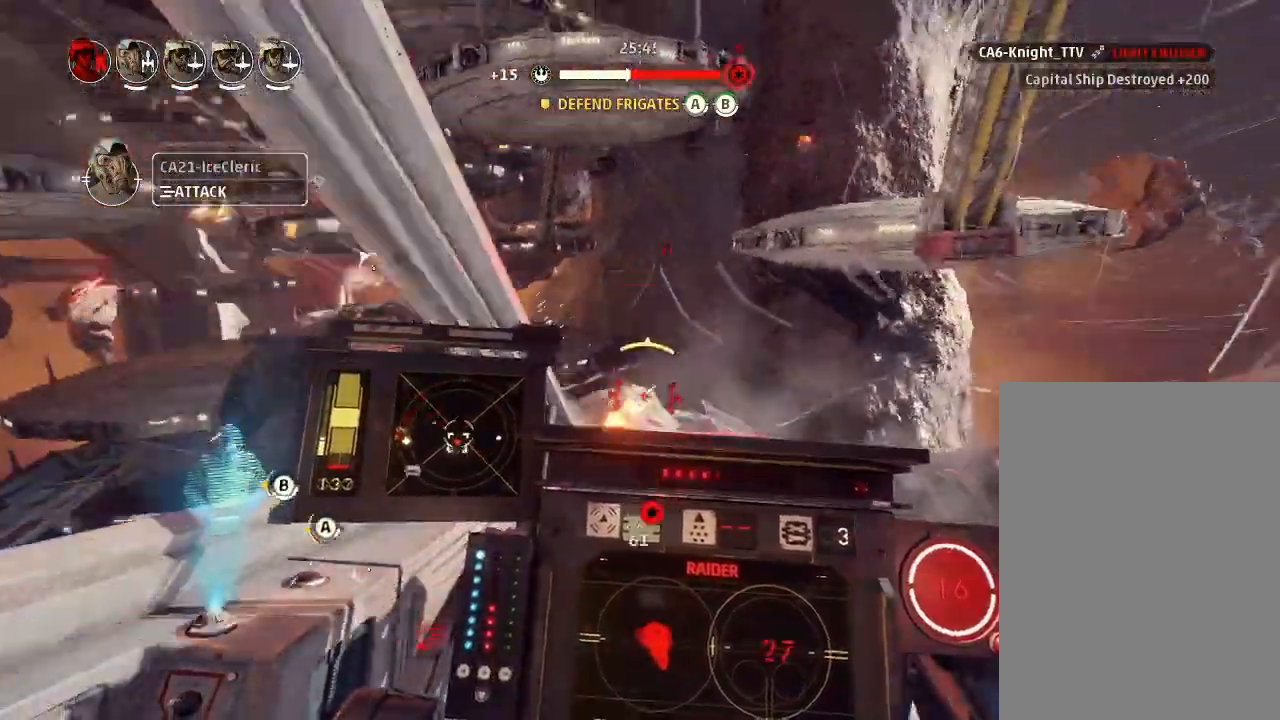
{"keys": ["drift"], "events": [[100, "drift", "up"], [233, "weapons2", "down"], [267, "boost", "down"], [300, "shields2", "down"], [367, "shields2", "up"], [367, "weapons2", "up"], [400, "drift", "down"], [433, "boost", "up"]]}
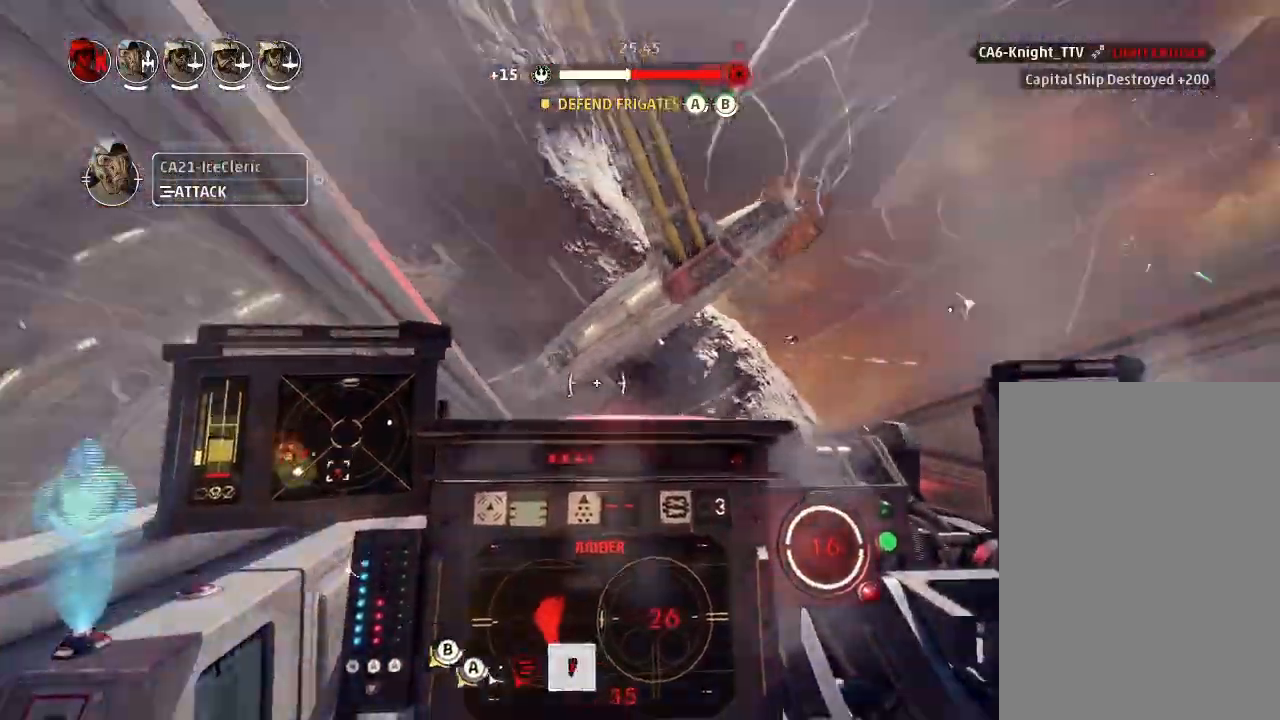
{"keys": ["drift"], "events": [[167, "drift", "up"], [300, "drift", "down"], [333, "weapons", "down"], [433, "weapons", "up"]]}
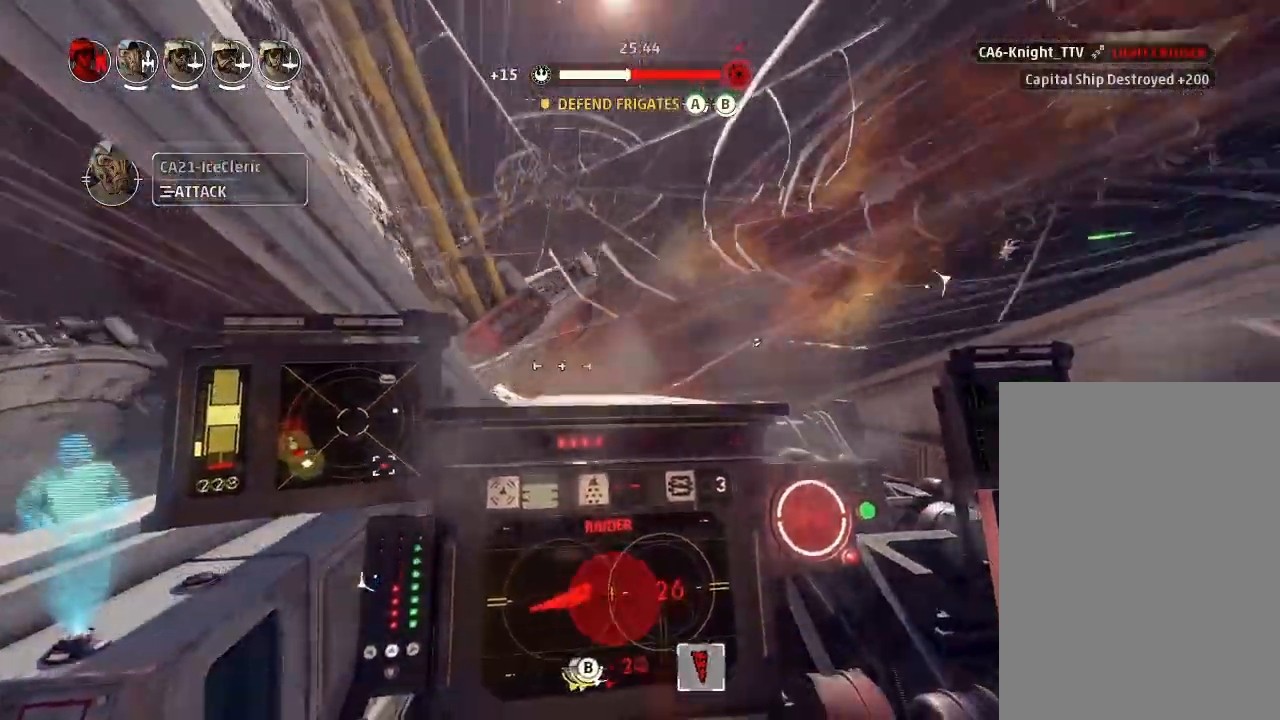
{"keys": ["drift"], "events": []}
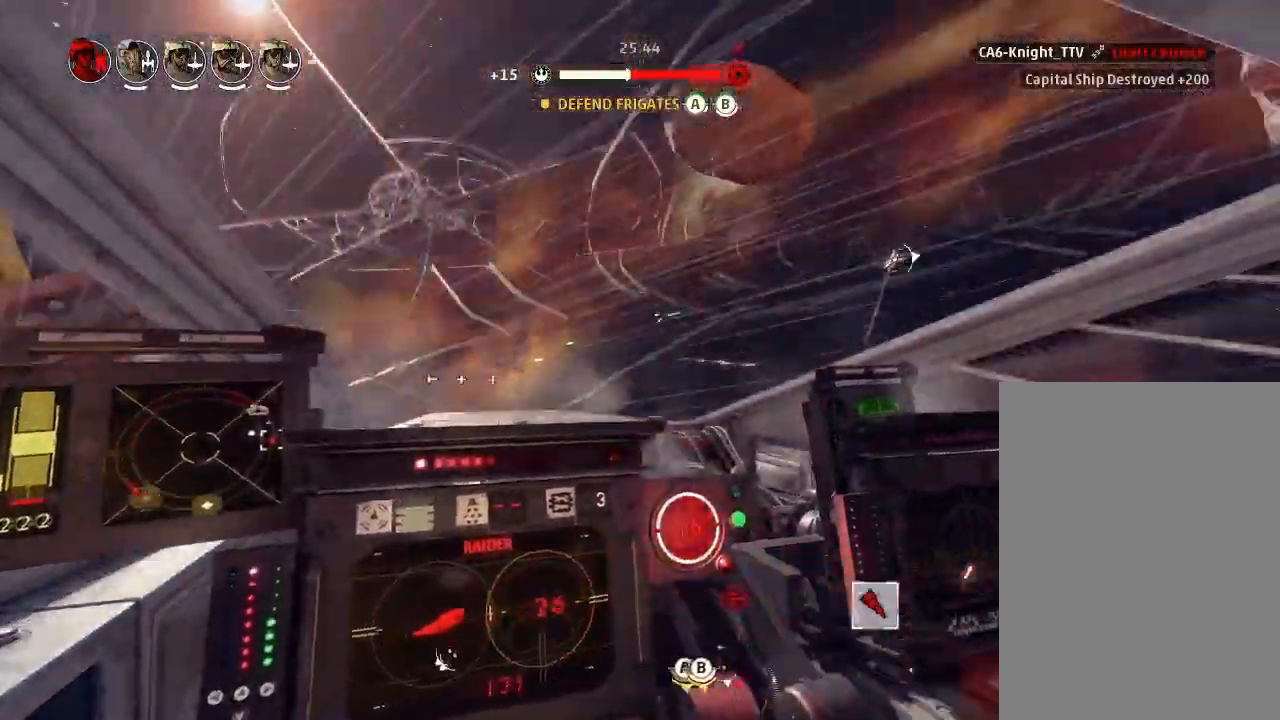
{"keys": [], "events": [[467, "drift", "up"]]}
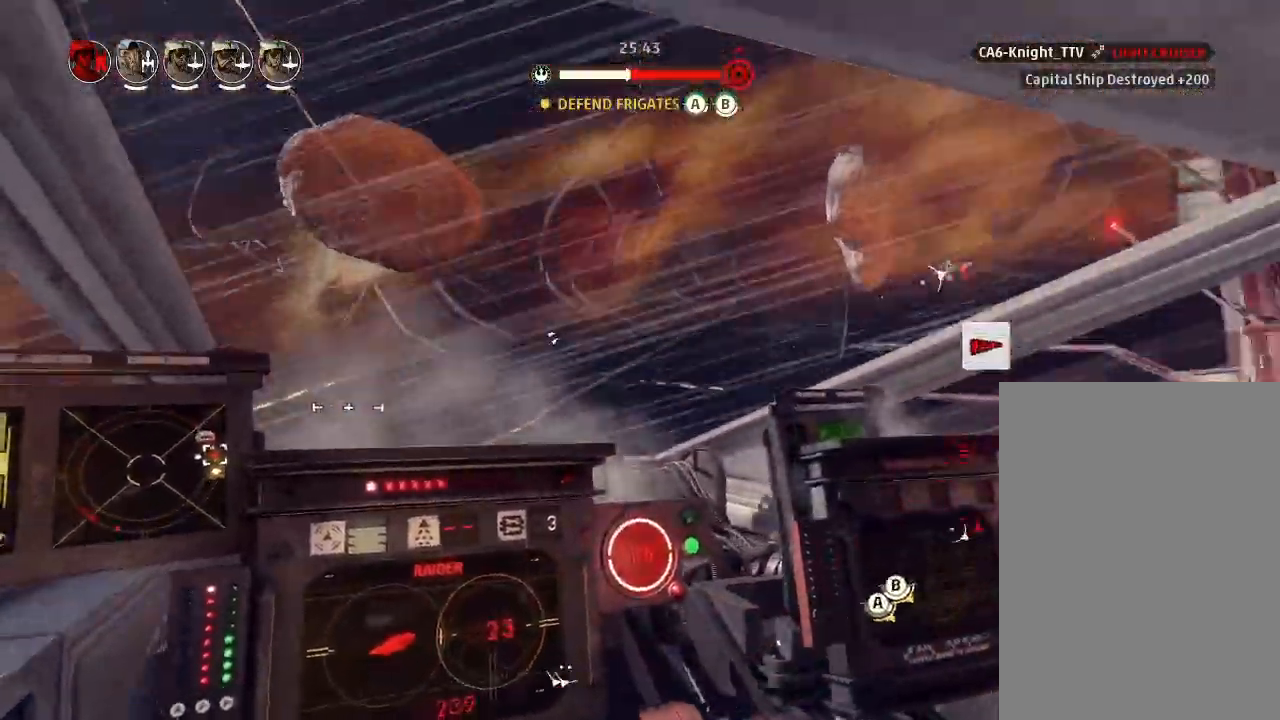
{"keys": ["drift"], "events": [[67, "weapons2", "down"], [133, "boost", "down"], [167, "shields2", "down"], [233, "drift", "down"], [233, "weapons2", "up"], [300, "boost", "up"], [367, "shields2", "up"]]}
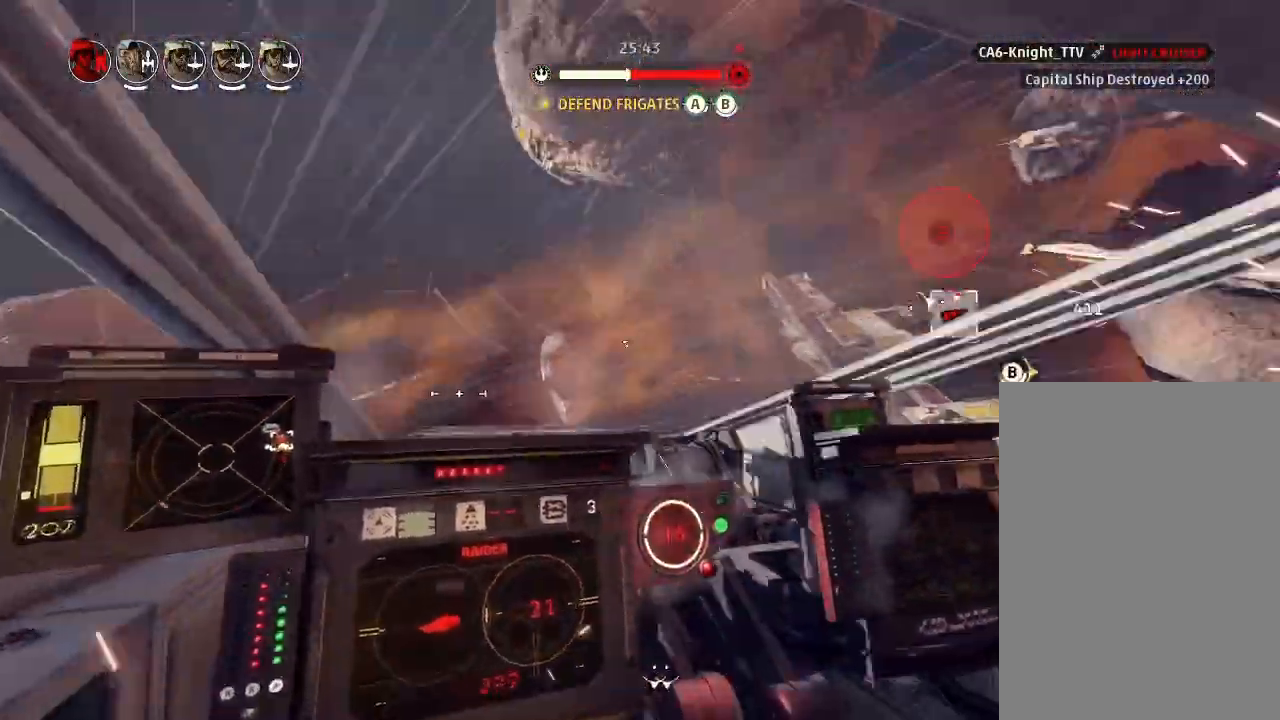
{"keys": [], "events": [[433, "drift", "up"]]}
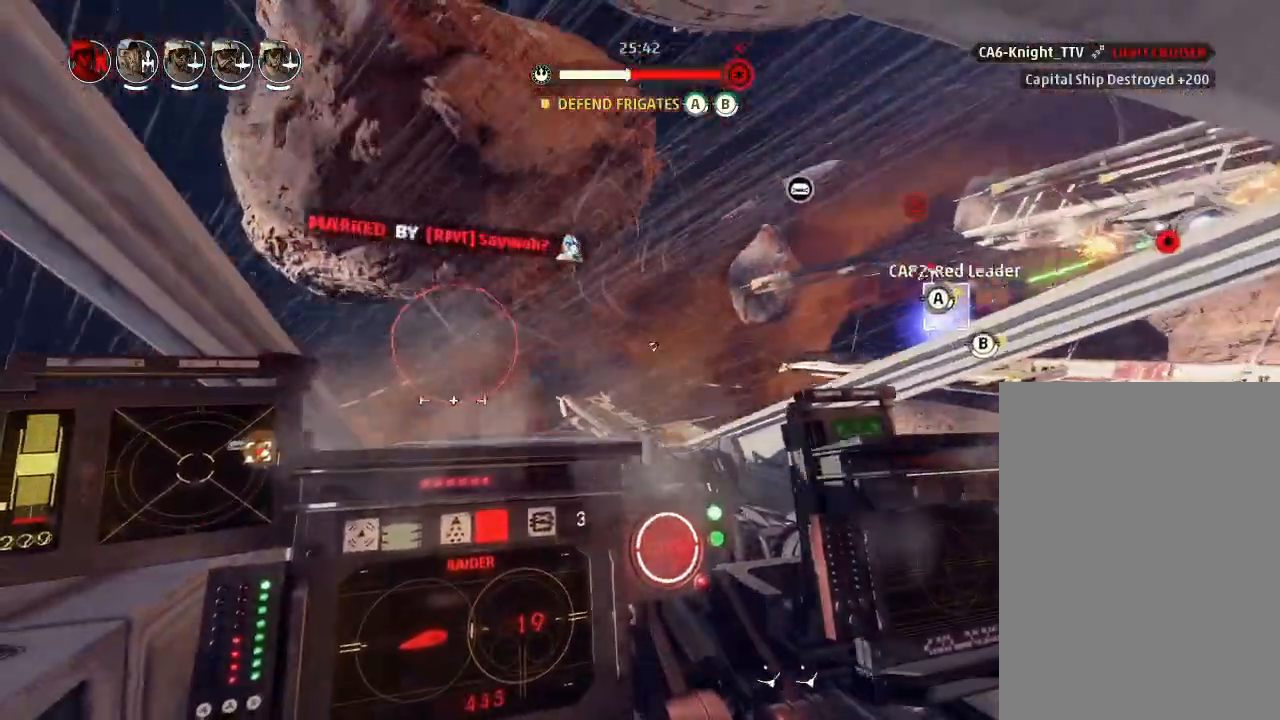
{"keys": ["drift"], "events": [[133, "drift", "down"], [167, "weapons", "down"], [267, "engines", "down"], [267, "weapons", "up"], [367, "engines", "up"]]}
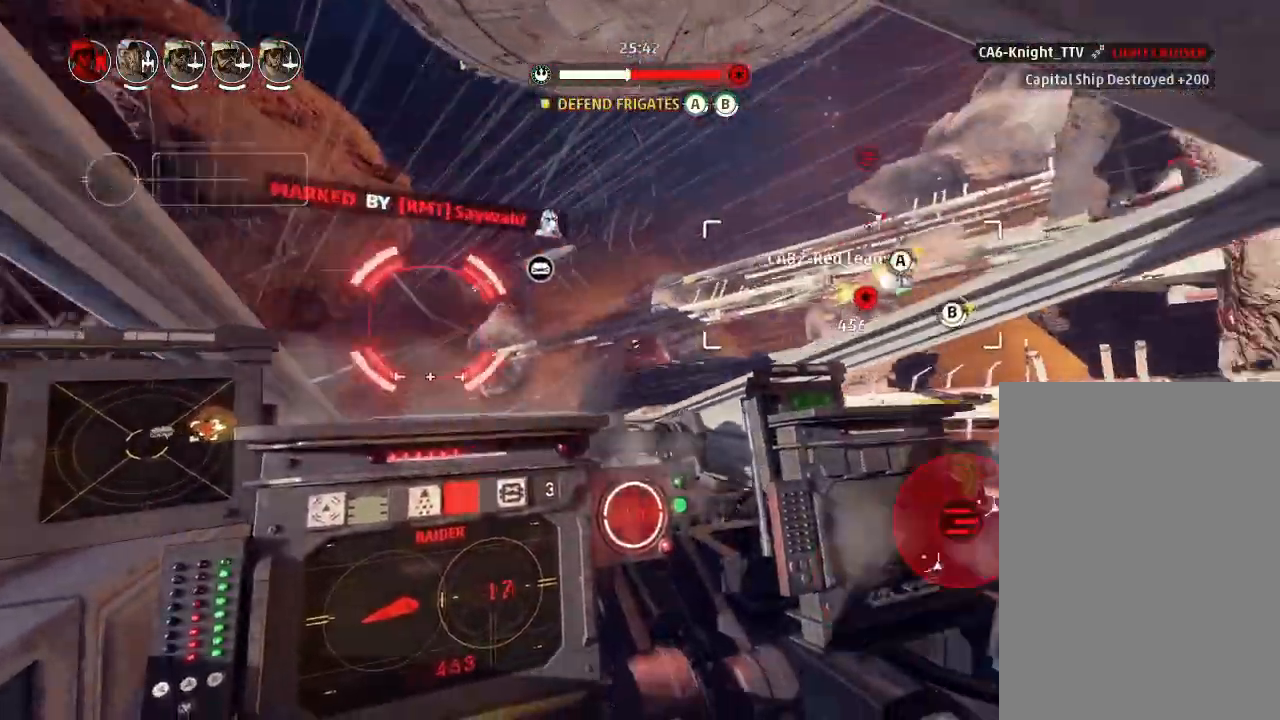
{"keys": ["drift"], "events": [[100, "squad", "down"], [267, "squad", "up"]]}
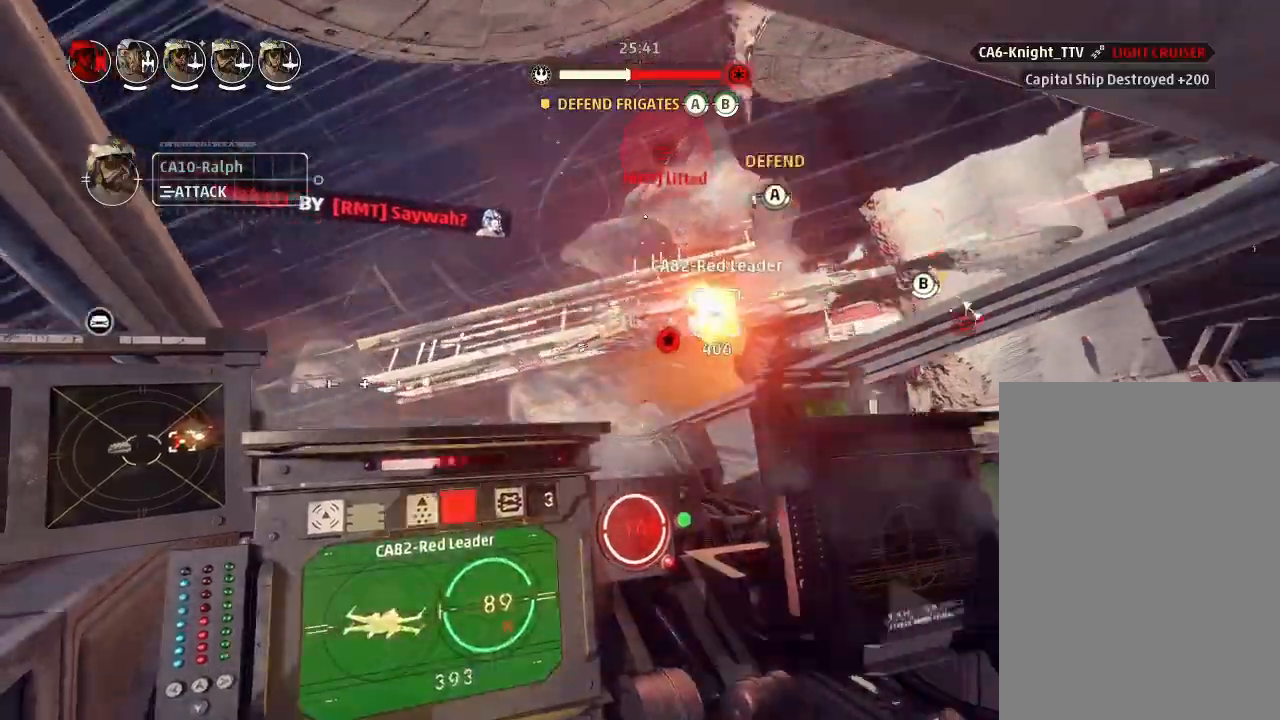
{"keys": ["drift"], "events": [[133, "squad", "down"], [200, "squad", "up"]]}
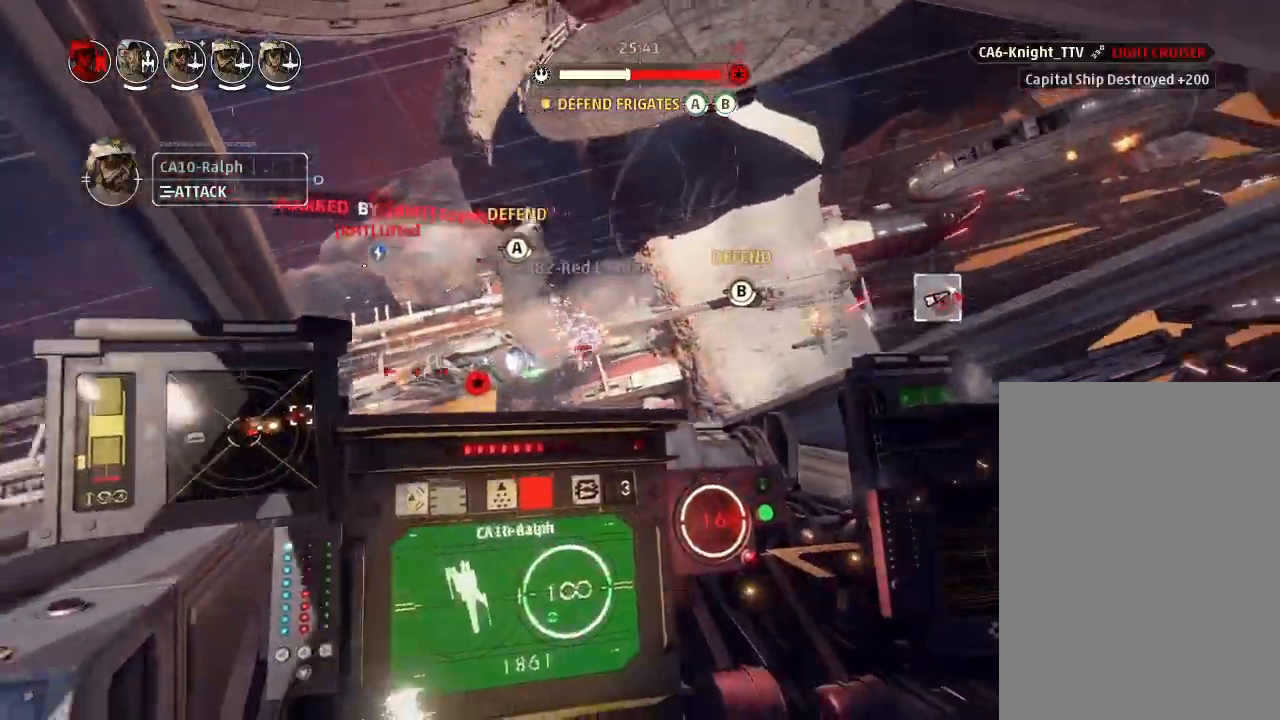
{"keys": ["drift"], "events": [[33, "squad", "down"], [133, "squad", "up"]]}
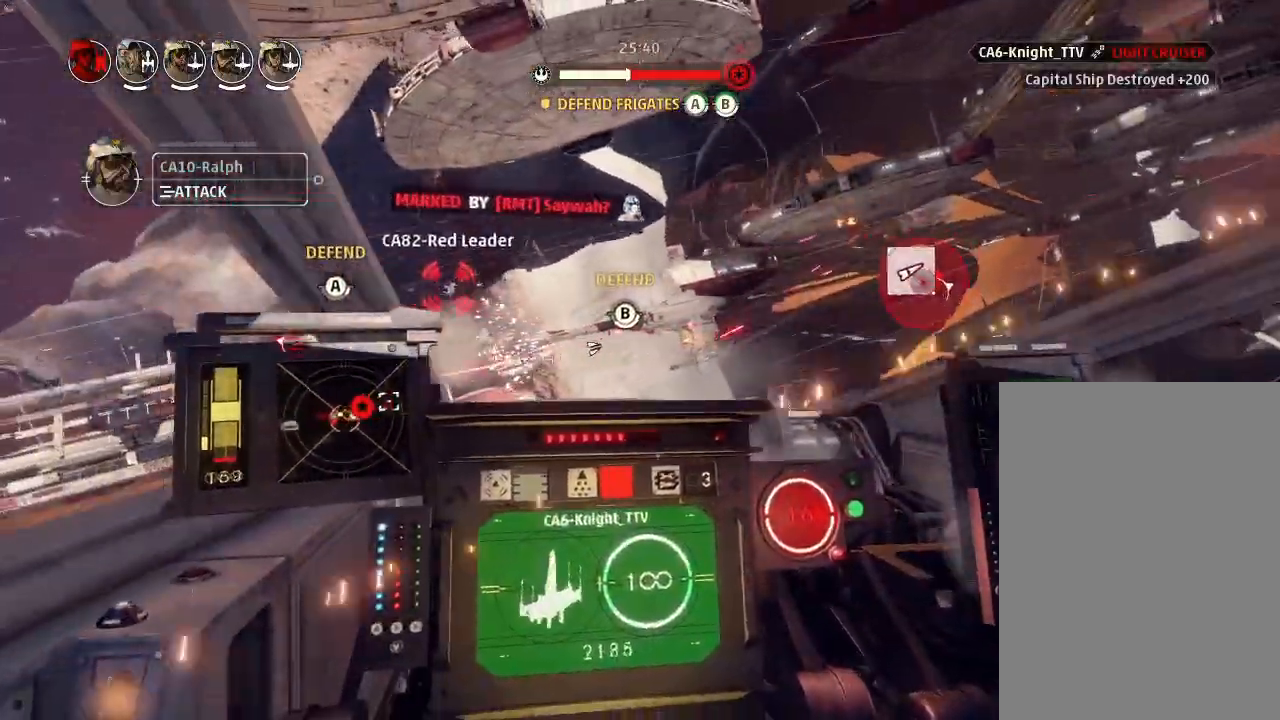
{"keys": ["drift"], "events": [[200, "squad", "down"], [267, "squad", "up"]]}
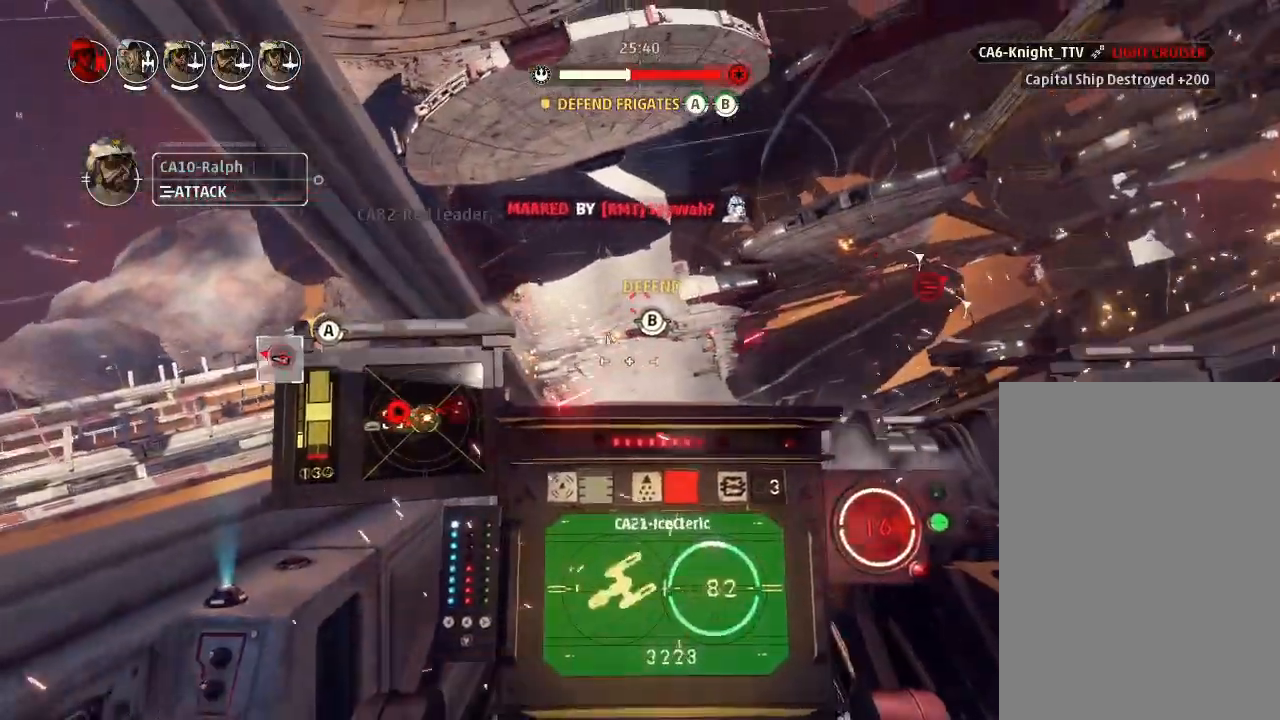
{"keys": [], "events": [[33, "drift", "up"]]}
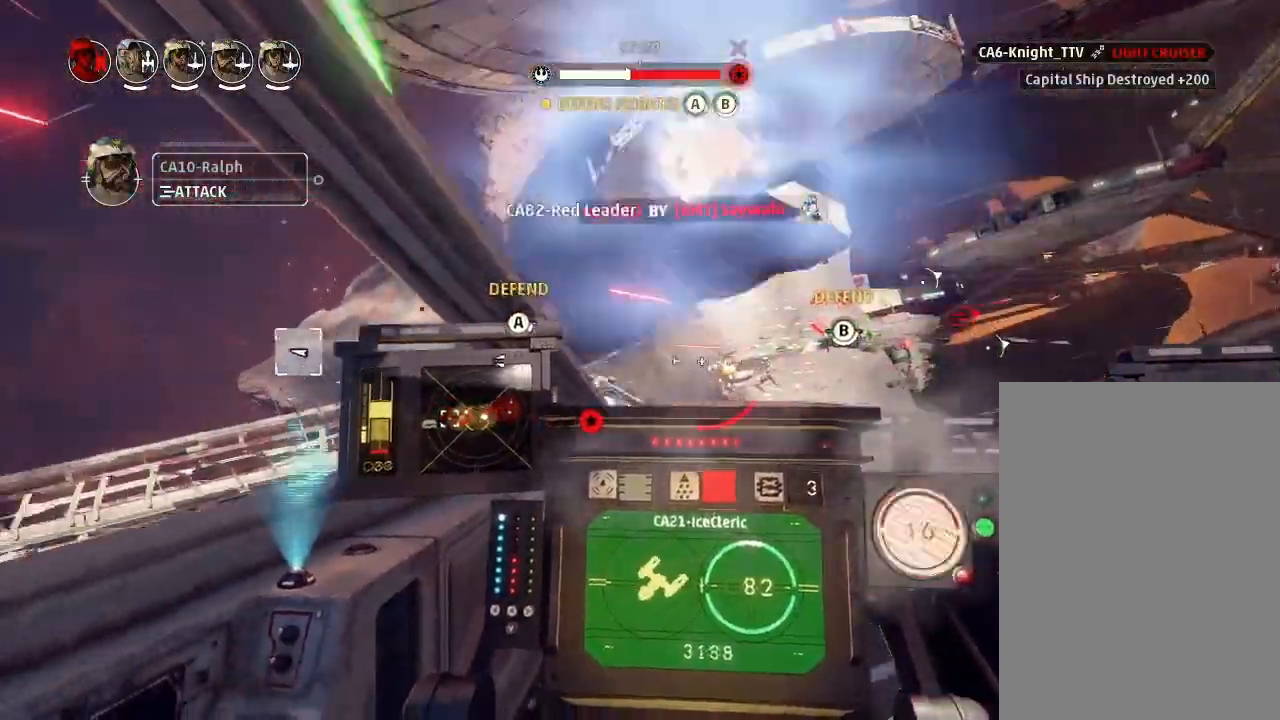
{"keys": [], "events": [[67, "weapons2", "down"], [200, "boost", "down"], [233, "shields2", "down"], [267, "weapons2", "up"], [300, "drift", "down"], [333, "boost", "up"], [333, "shields2", "up"], [467, "drift", "up"]]}
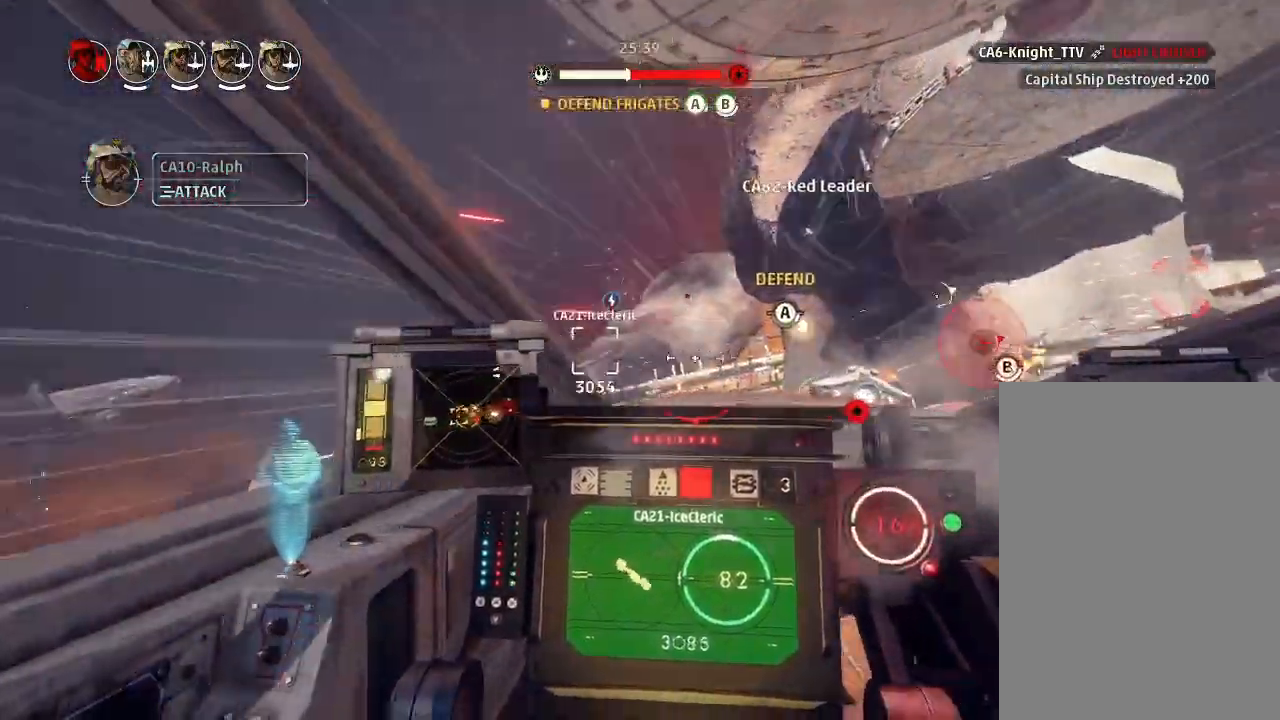
{"keys": ["drift"], "events": [[100, "drift", "down"], [167, "weapons", "down"], [267, "engines", "down"], [267, "weapons", "up"], [367, "engines", "up"]]}
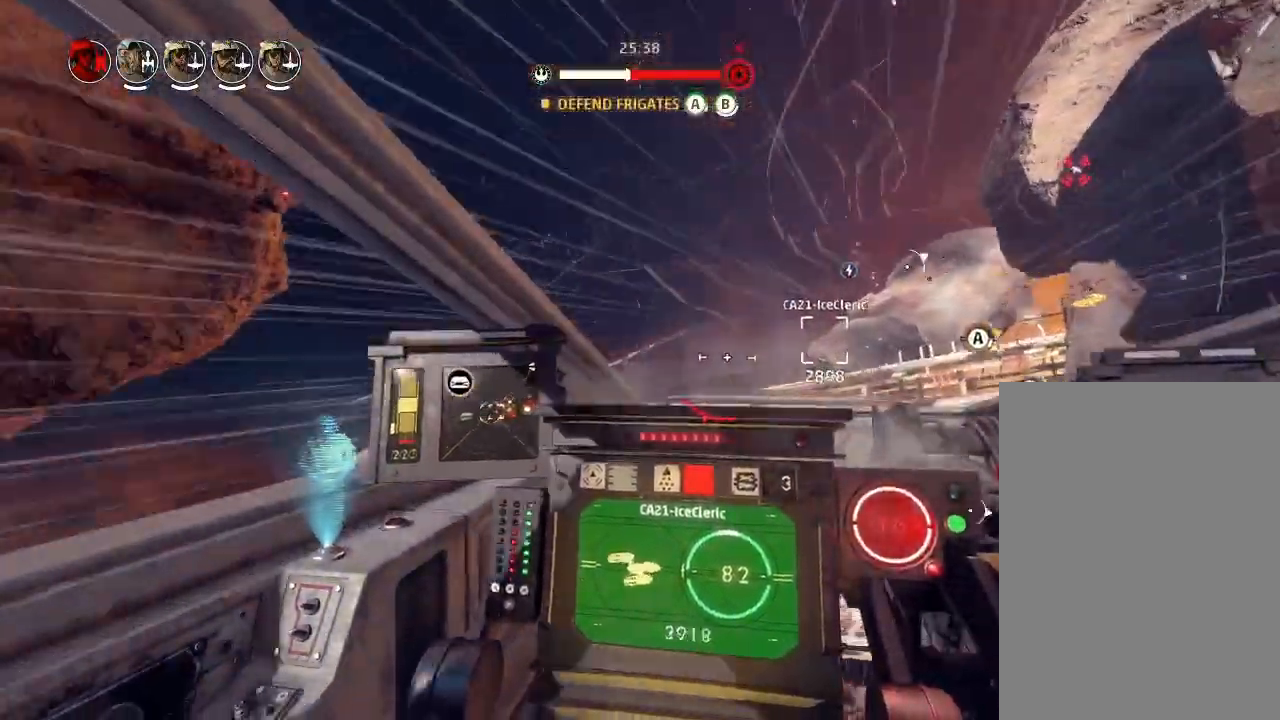
{"keys": ["drift"], "events": []}
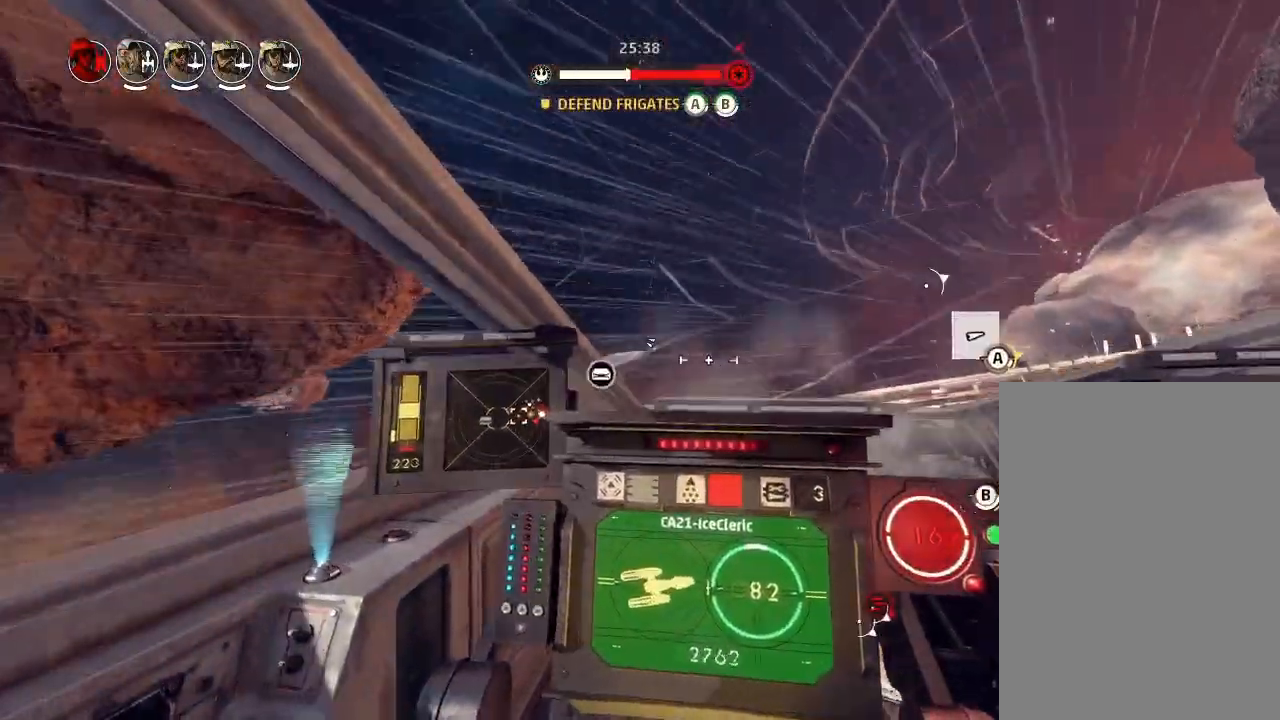
{"keys": ["drift"], "events": [[133, "drift", "up"], [333, "boost", "down"], [333, "weapons2", "down"], [367, "shields2", "down"], [433, "drift", "down"], [467, "weapons2", "up"], [500, "boost", "up"], [500, "shields2", "up"]]}
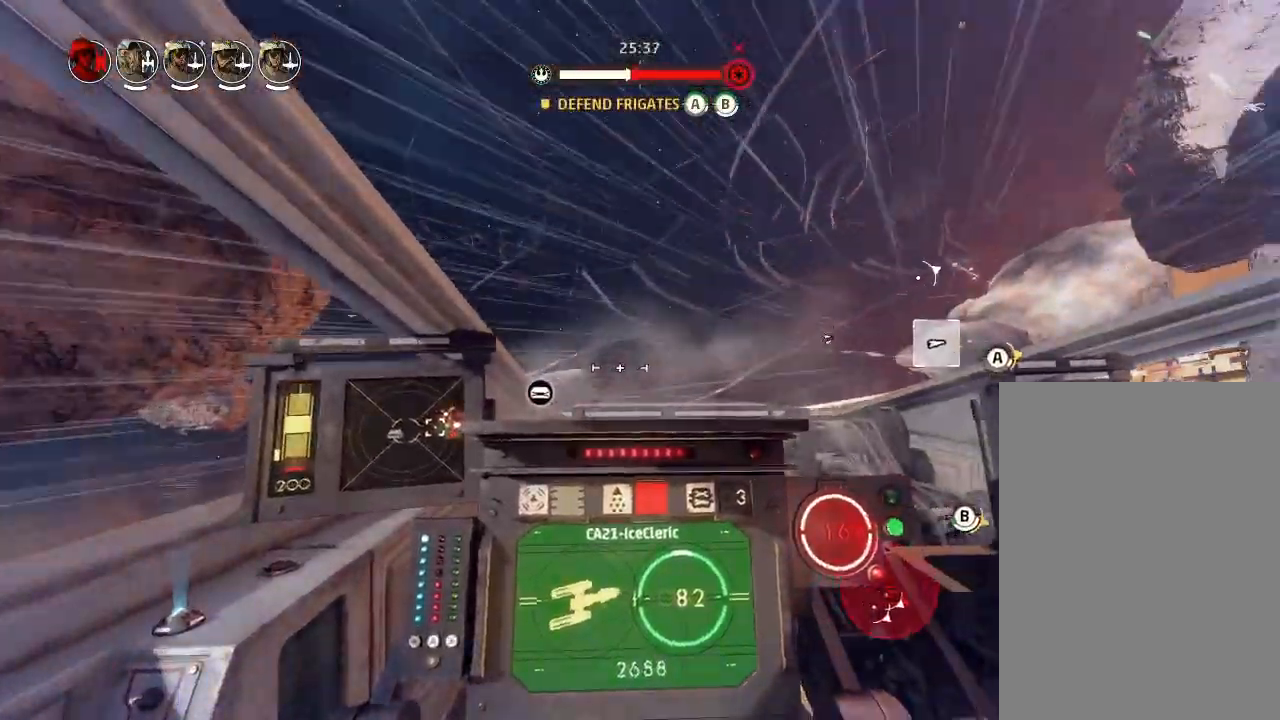
{"keys": ["drift", "weapons"], "events": [[200, "drift", "up"], [400, "drift", "down"], [433, "weapons", "down"]]}
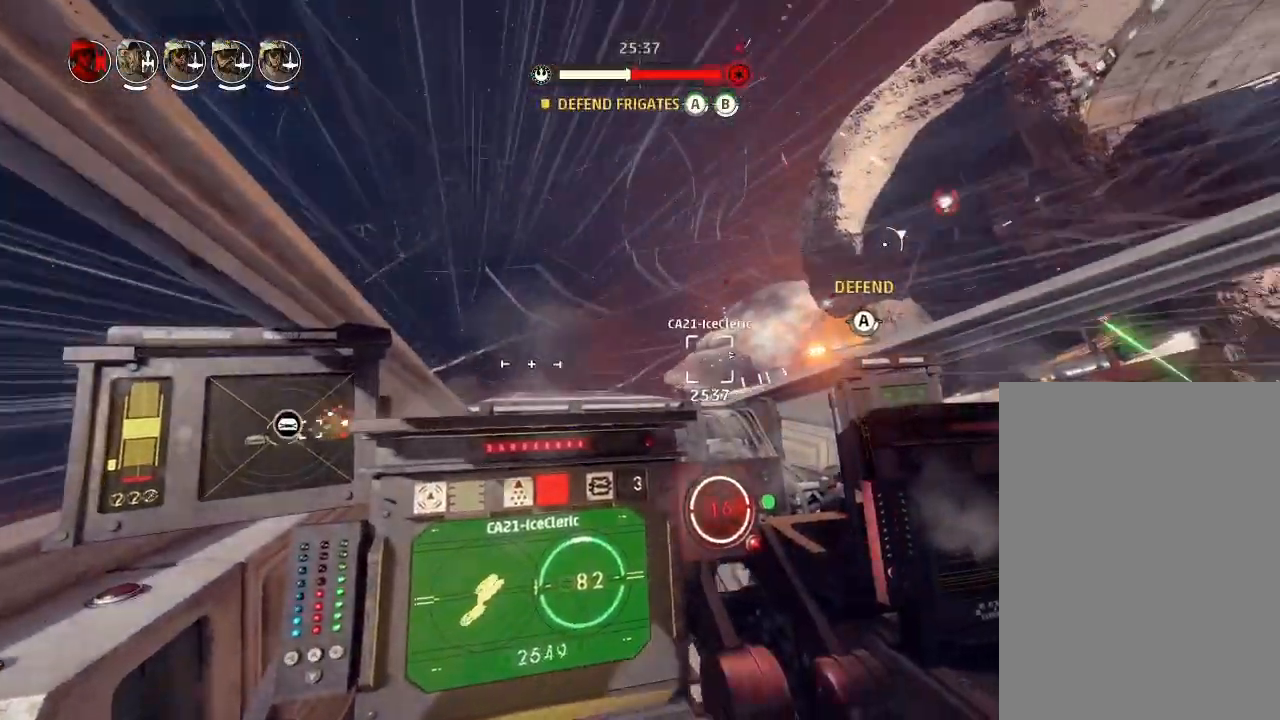
{"keys": ["drift"], "events": [[67, "engines", "down"], [67, "weapons", "up"], [133, "engines", "up"]]}
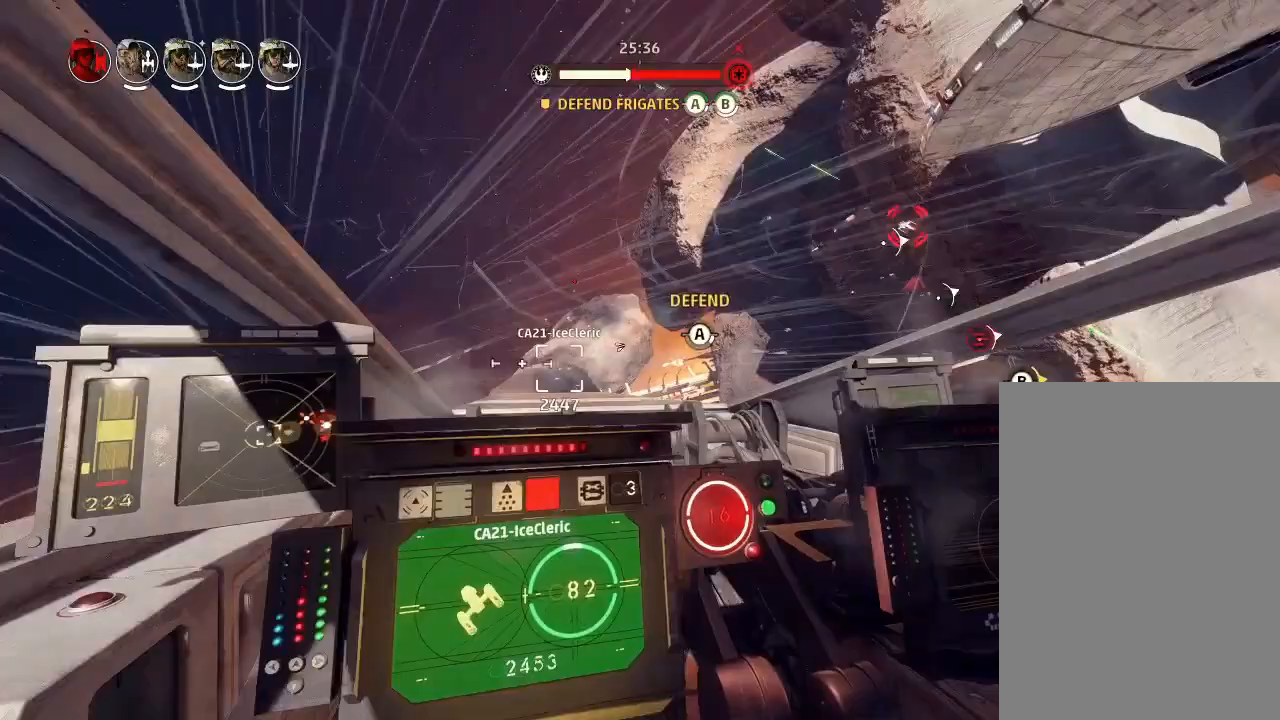
{"keys": ["drift"], "events": []}
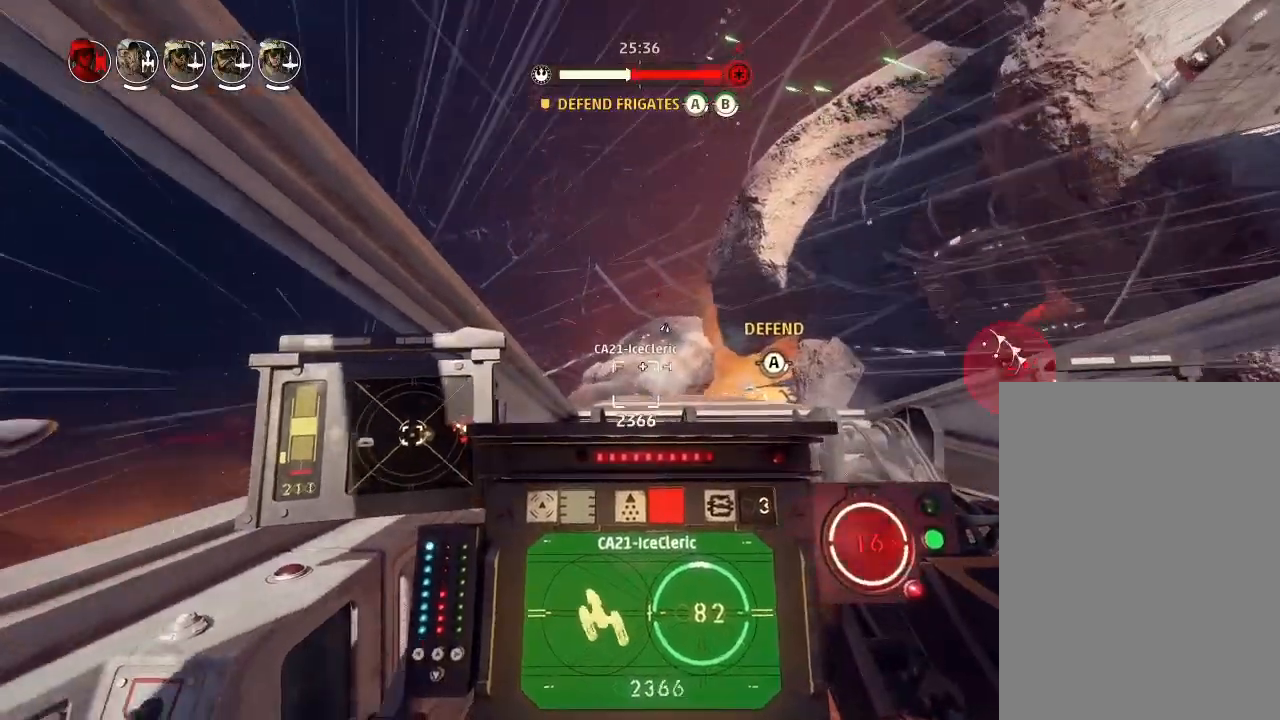
{"keys": ["boost", "shields2", "weapons2"], "events": [[267, "drift", "up"], [400, "weapons2", "down"], [433, "boost", "down"], [433, "shields2", "down"]]}
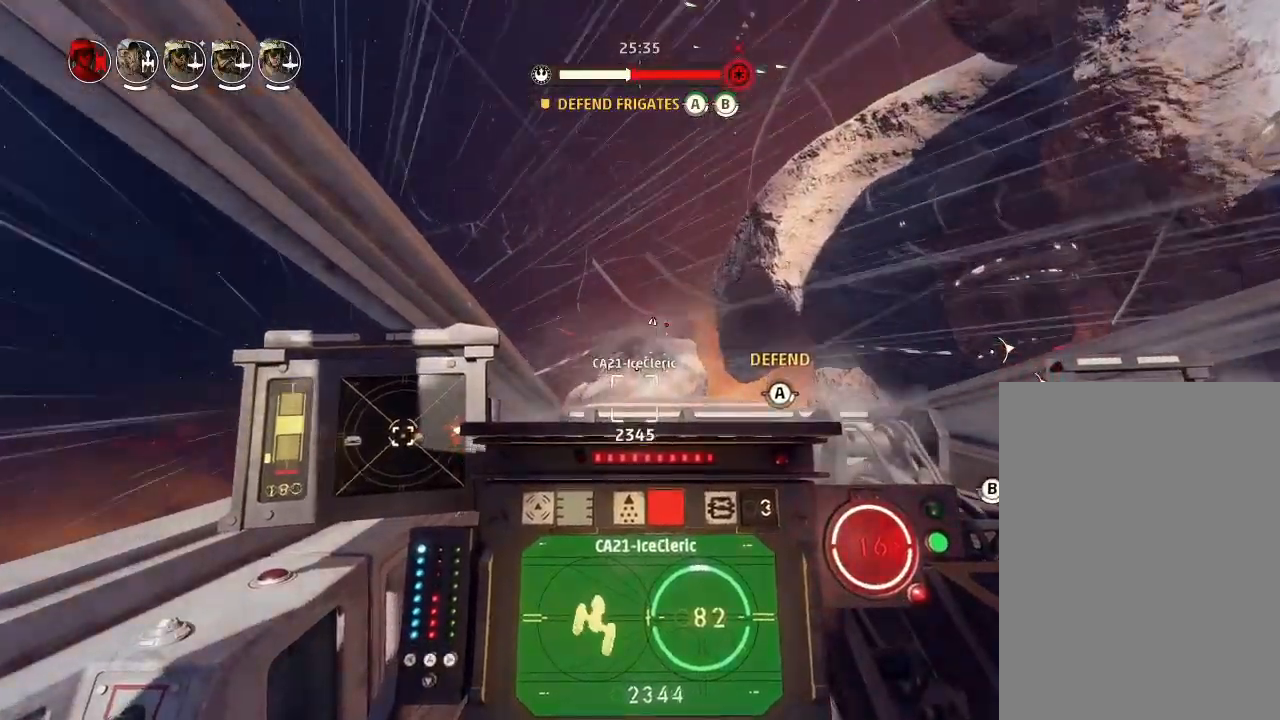
{"keys": ["drift"], "events": [[33, "drift", "down"], [33, "weapons2", "up"], [100, "shields2", "up"], [133, "boost", "up"], [267, "drift", "up"], [467, "drift", "down"]]}